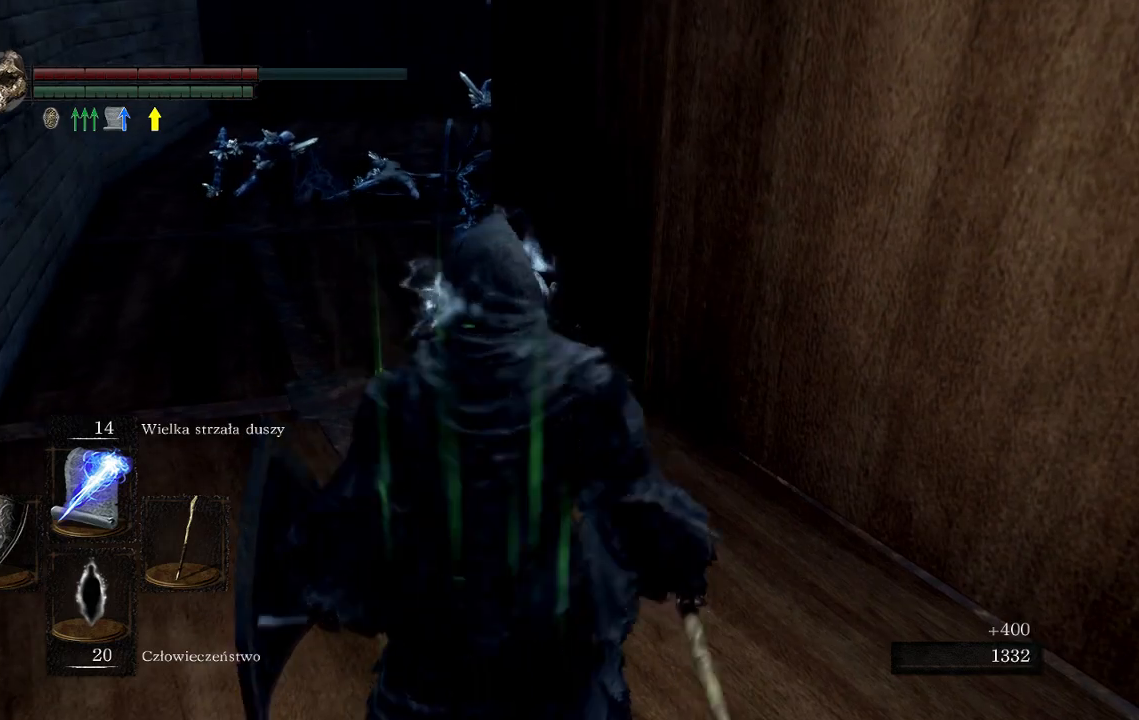
Gameplay with a controller (Xbox layout); each line is a JSON object with the inputs held at the frame after it (dt_ms = milliseconds from this image to that frame). "events" lists button and stick changes between this image and that frame as [ms after this image, input, new state], when the widget could be followed in between. Not read: L3.
{"dt_ms": 500, "buttons": [], "left_stick": "up-left", "right_stick": "center", "events": [[33, "right_stick", "right"], [117, "left_stick", "up-left"], [317, "right_stick", "center"]]}
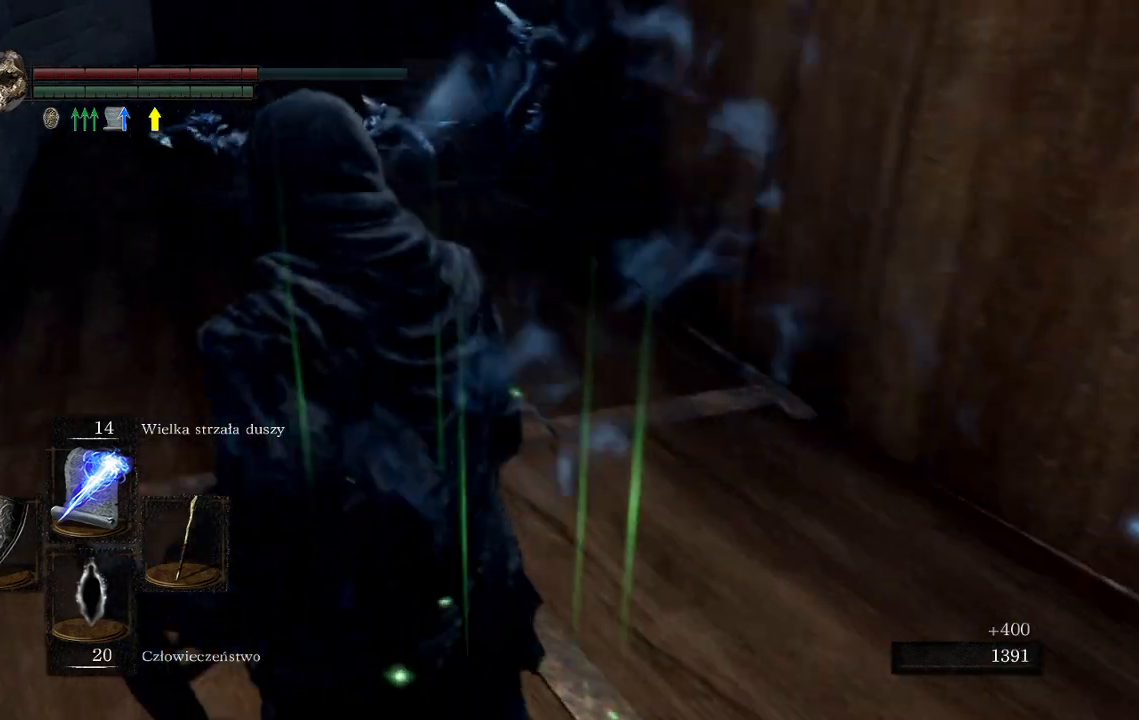
{"dt_ms": 500, "buttons": [], "left_stick": "center", "right_stick": "center", "events": [[67, "left_stick", "center"], [100, "R1", "down"], [100, "R3", "down"], [200, "R3", "up"], [267, "R1", "up"]]}
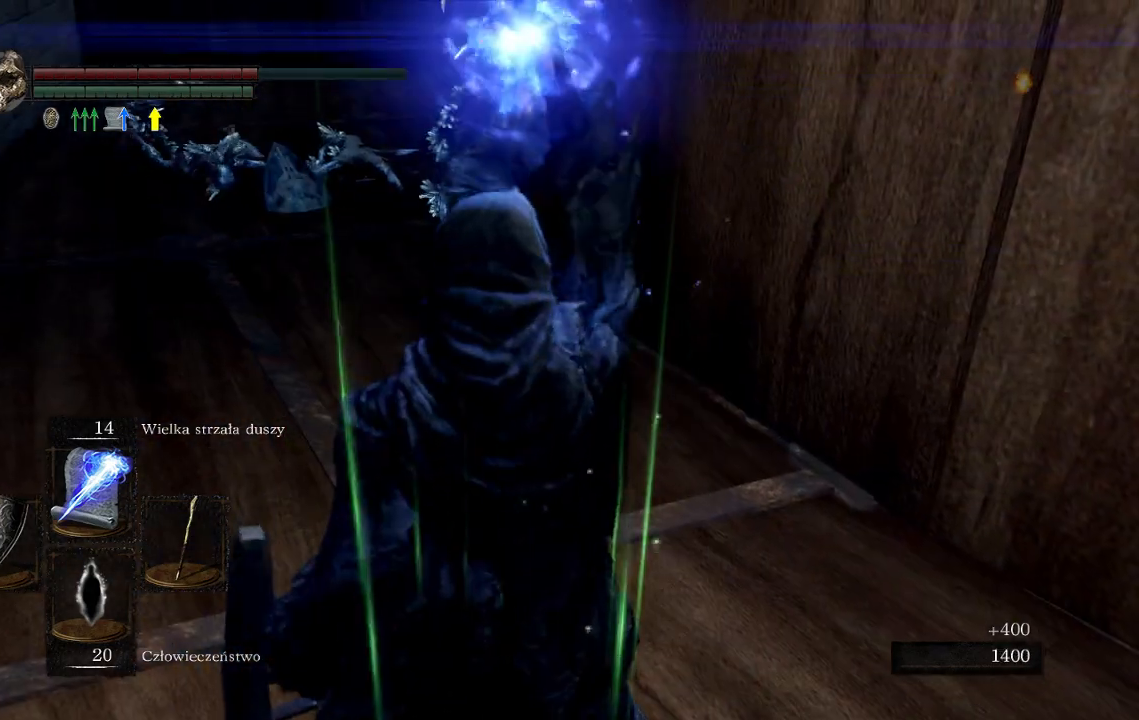
{"dt_ms": 500, "buttons": [], "left_stick": "up", "right_stick": "center", "events": [[200, "left_stick", "up"]]}
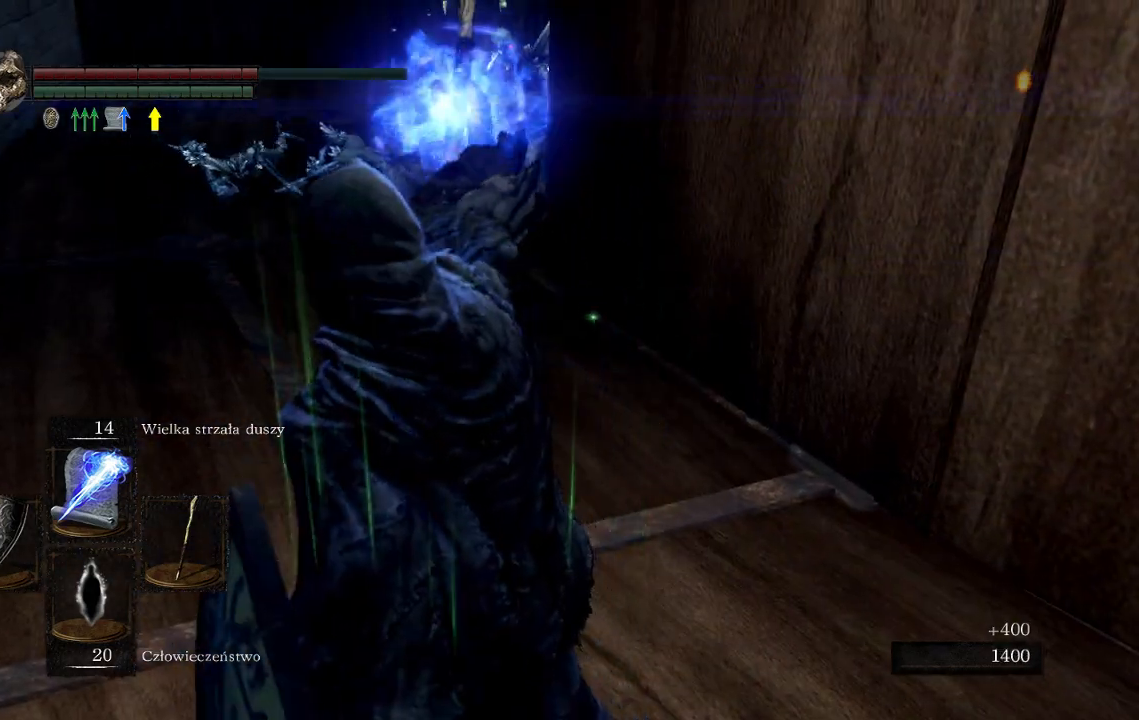
{"dt_ms": 500, "buttons": [], "left_stick": "center", "right_stick": "center", "events": [[117, "R3", "down"], [317, "R3", "up"], [483, "left_stick", "center"]]}
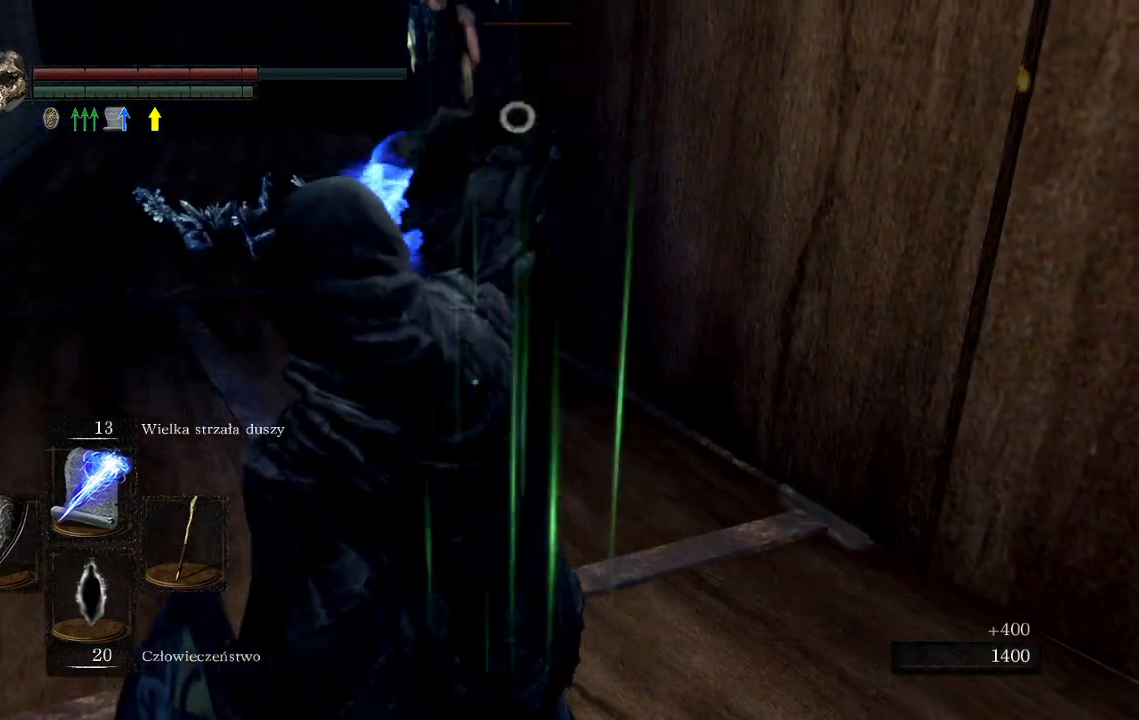
{"dt_ms": 500, "buttons": ["R1"], "left_stick": "up-left", "right_stick": "center", "events": [[233, "left_stick", "up-left"], [383, "R1", "down"]]}
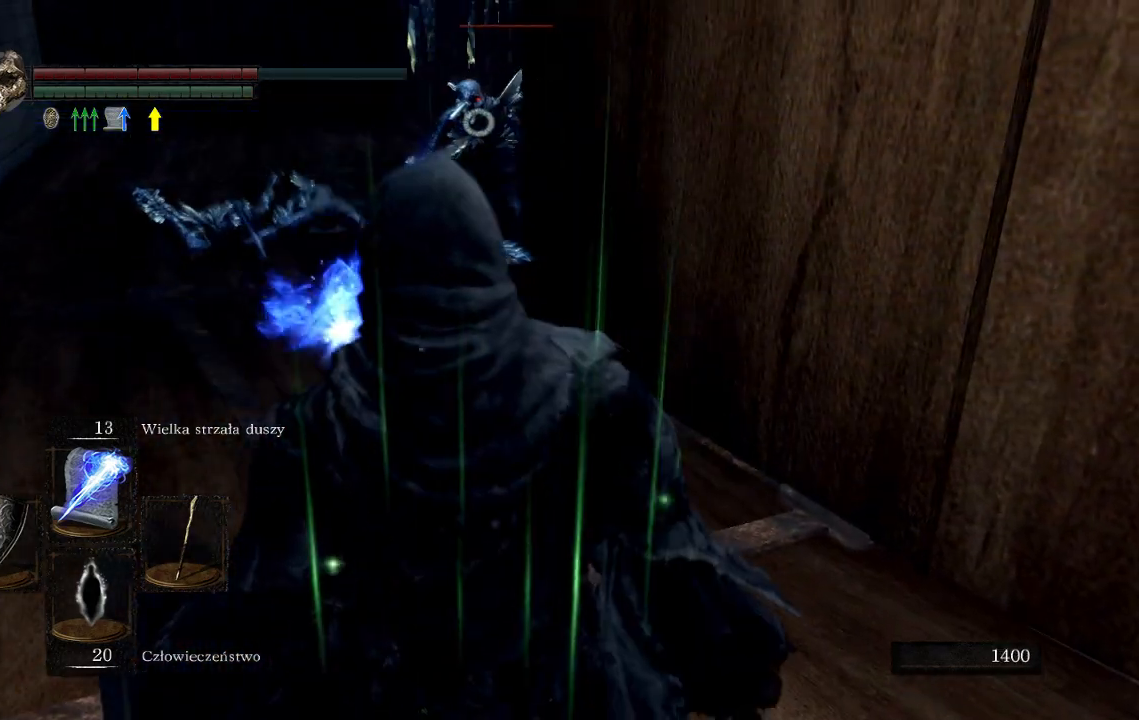
{"dt_ms": 500, "buttons": [], "left_stick": "up-left", "right_stick": "center", "events": [[33, "R1", "up"], [100, "left_stick", "center"], [417, "left_stick", "up-left"]]}
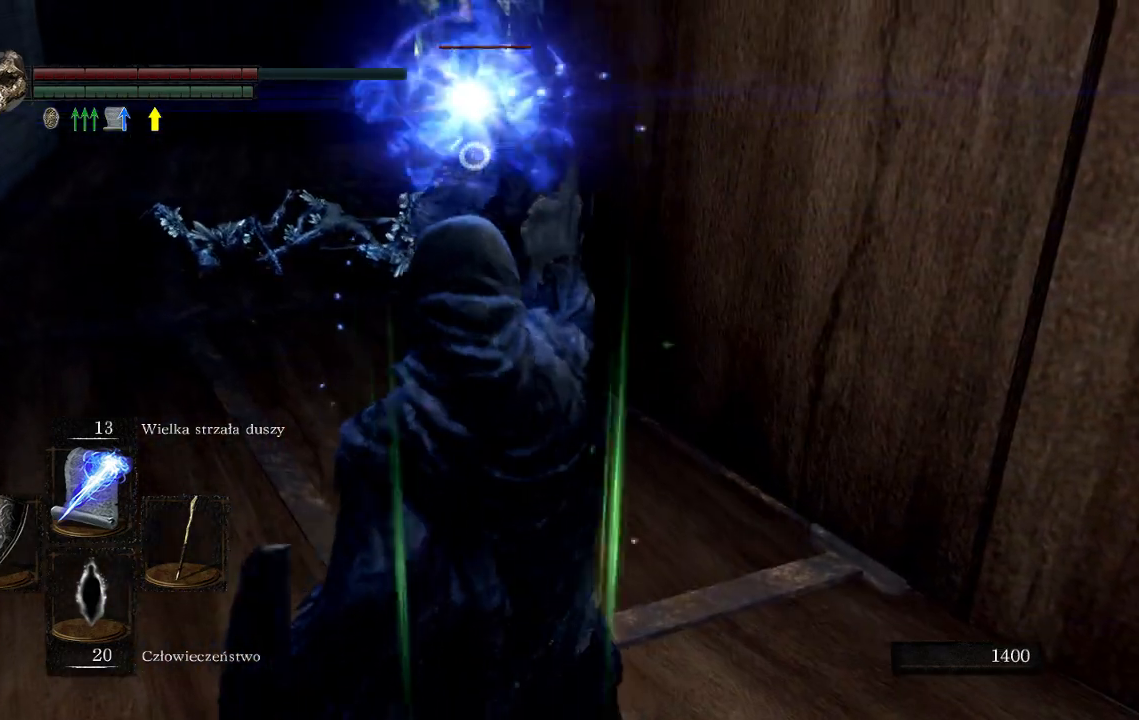
{"dt_ms": 500, "buttons": [], "left_stick": "center", "right_stick": "center", "events": [[450, "left_stick", "center"]]}
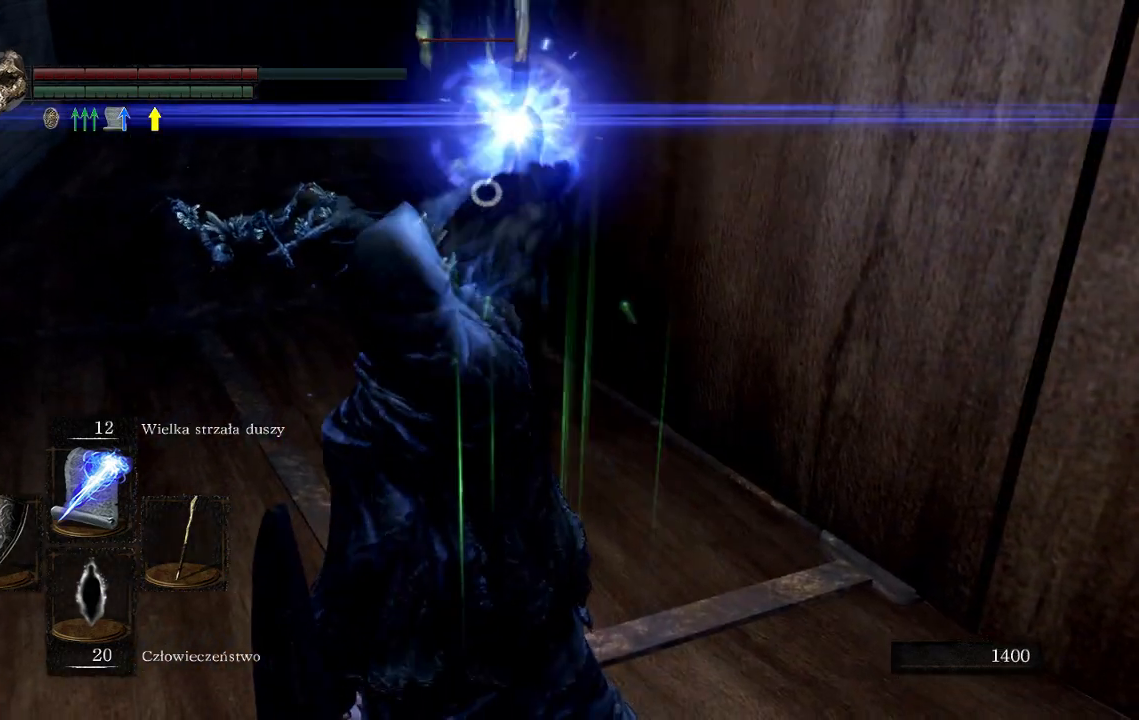
{"dt_ms": 500, "buttons": [], "left_stick": "down-right", "right_stick": "center", "events": [[183, "left_stick", "down-right"]]}
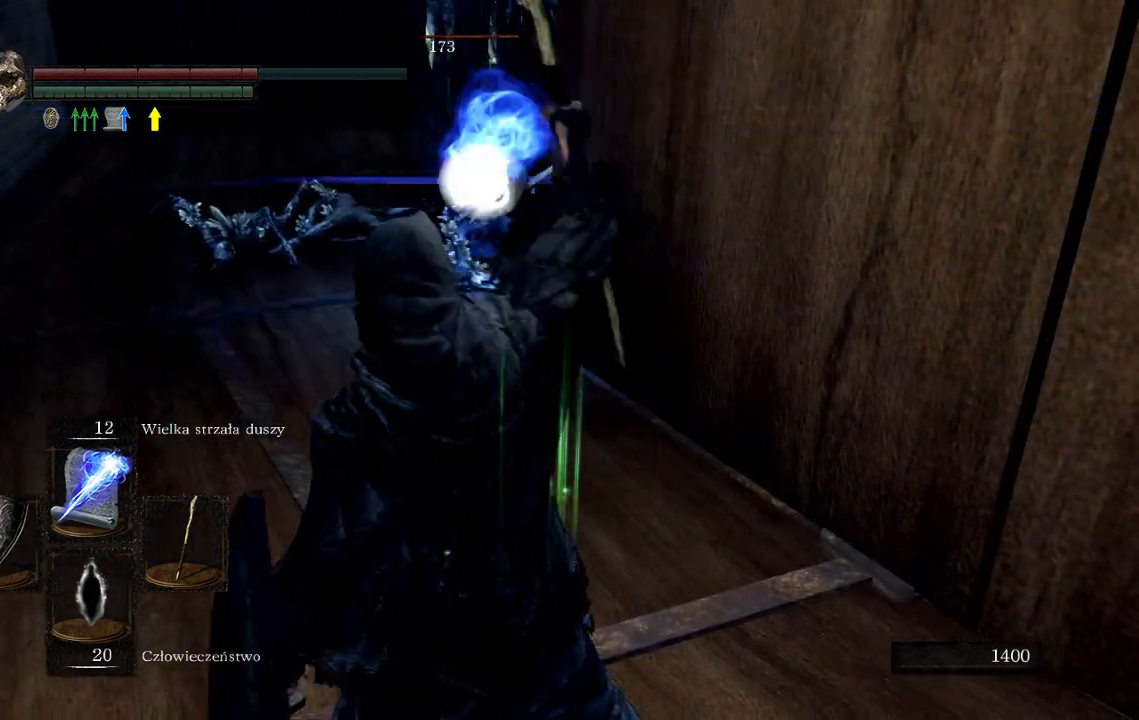
{"dt_ms": 500, "buttons": [], "left_stick": "down-right", "right_stick": "center", "events": []}
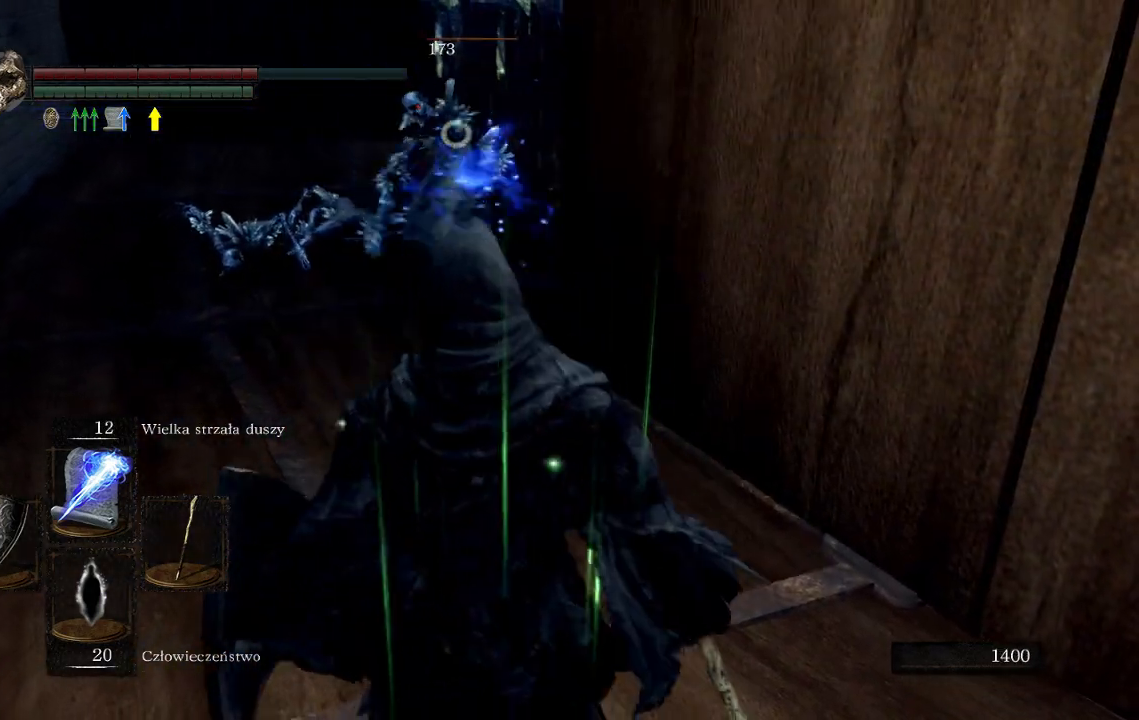
{"dt_ms": 500, "buttons": [], "left_stick": "center", "right_stick": "center"}
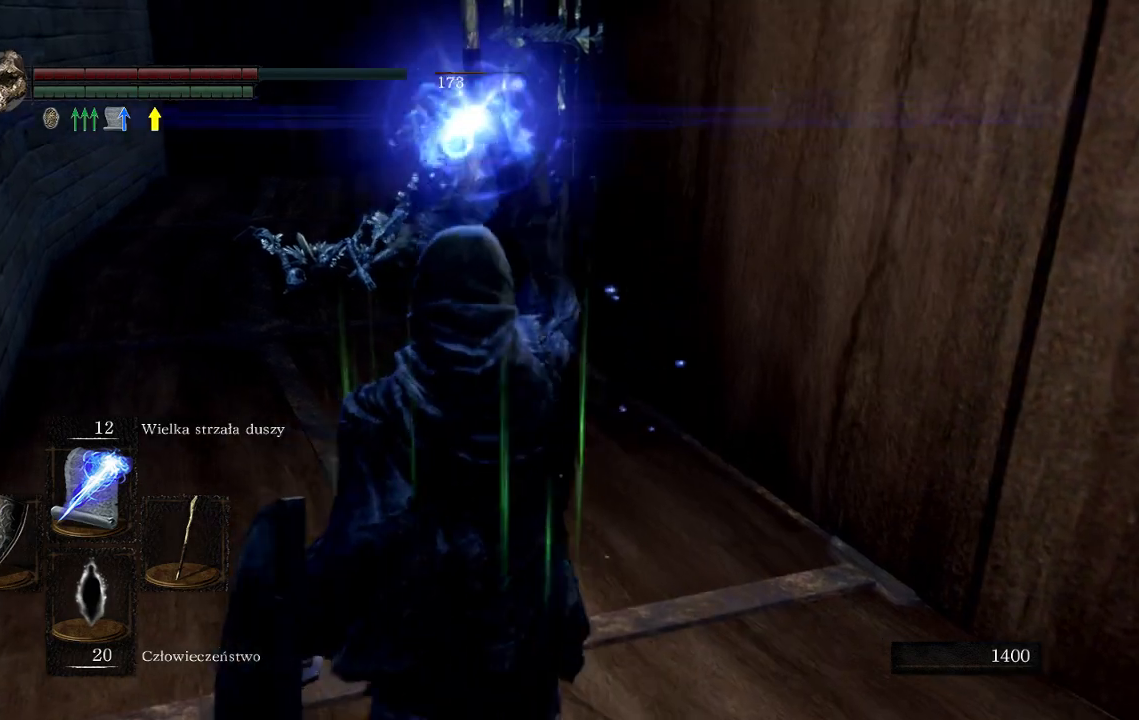
{"dt_ms": 500, "buttons": [], "left_stick": "up", "right_stick": "center", "events": [[117, "left_stick", "up"]]}
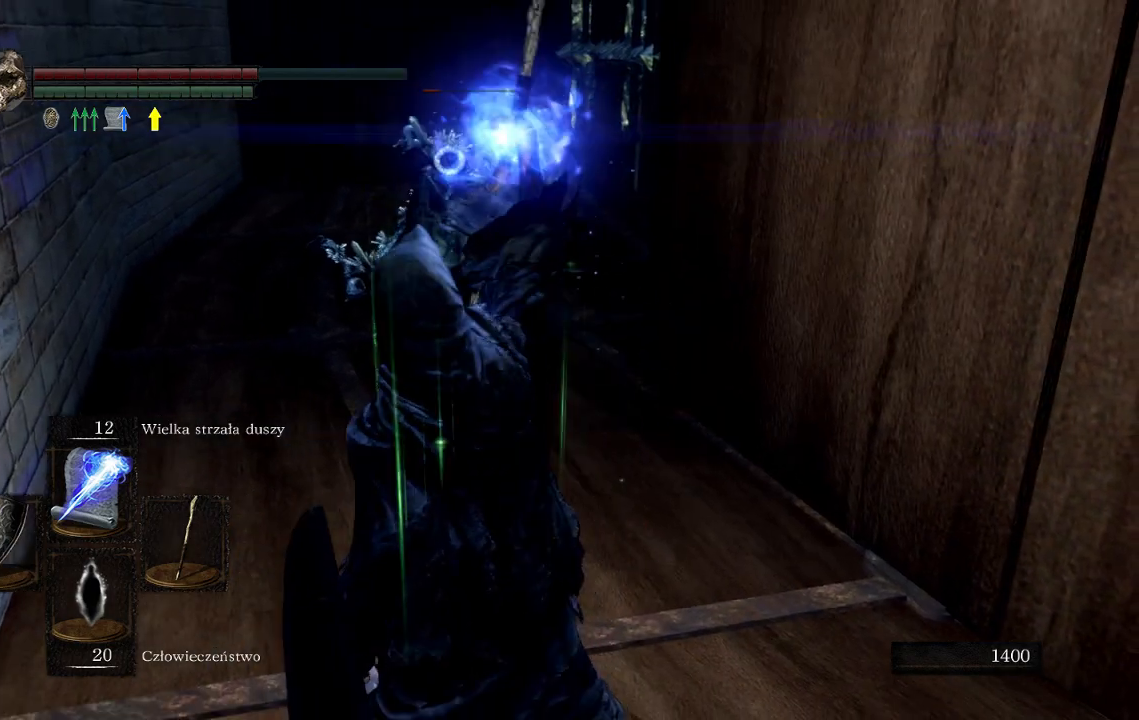
{"dt_ms": 500, "buttons": [], "left_stick": "center", "right_stick": "center", "events": [[383, "left_stick", "center"]]}
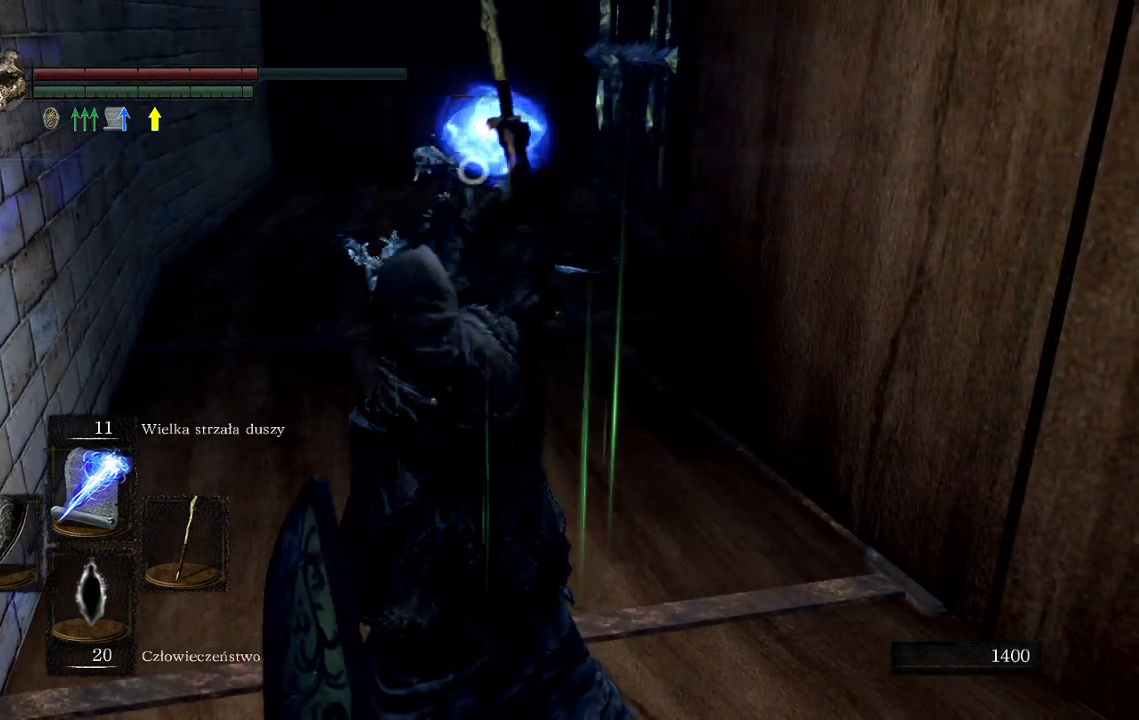
{"dt_ms": 500, "buttons": [], "left_stick": "center", "right_stick": "center", "events": []}
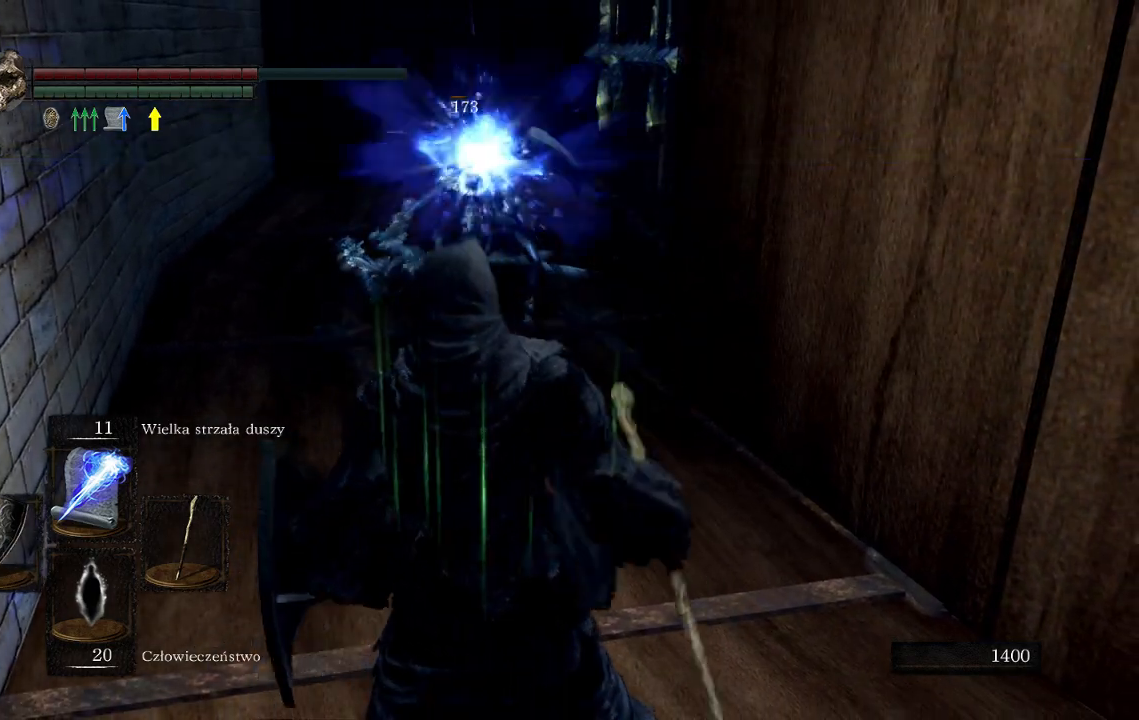
{"dt_ms": 500, "buttons": [], "left_stick": "up", "right_stick": "down-right", "events": [[17, "left_stick", "up"], [367, "right_stick", "down-right"]]}
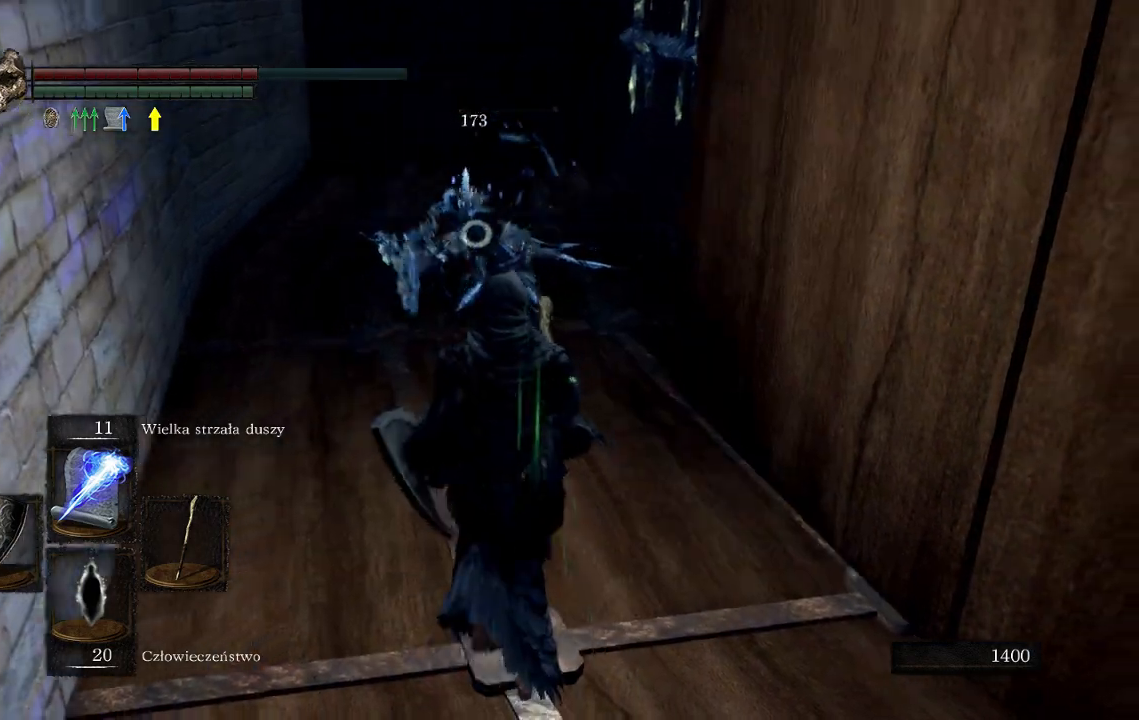
{"dt_ms": 1000, "buttons": [], "left_stick": "up", "right_stick": "center"}
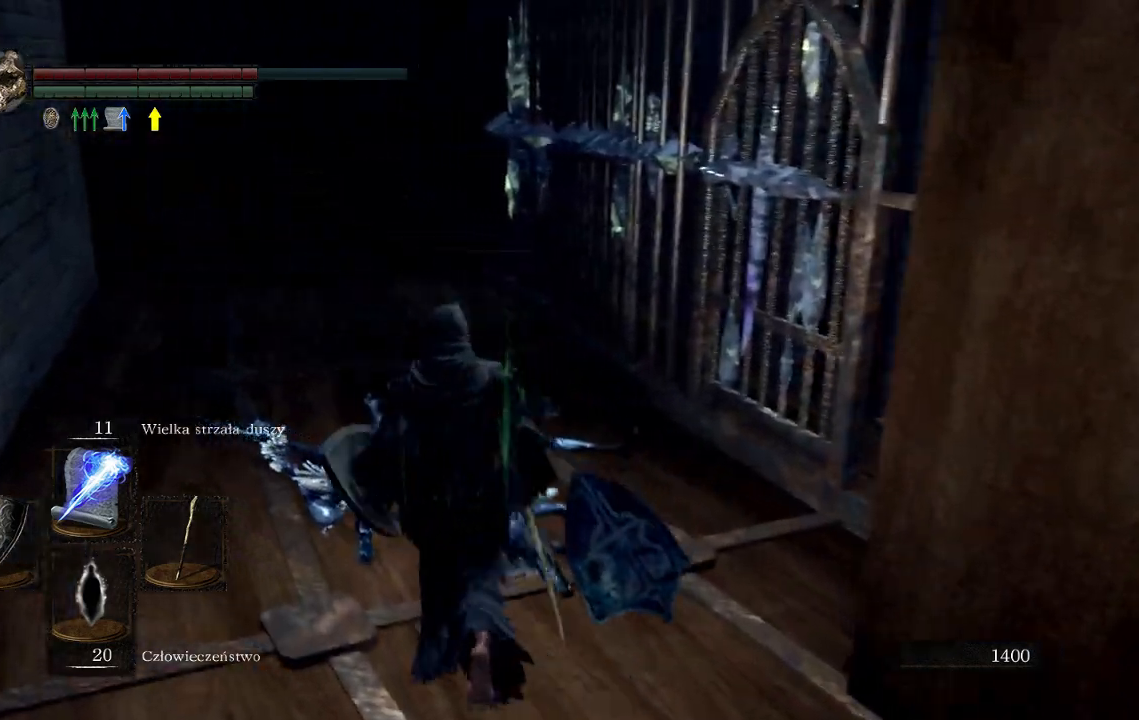
{"dt_ms": 500, "buttons": [], "left_stick": "up", "right_stick": "center", "events": [[217, "right_stick", "right"], [417, "right_stick", "center"]]}
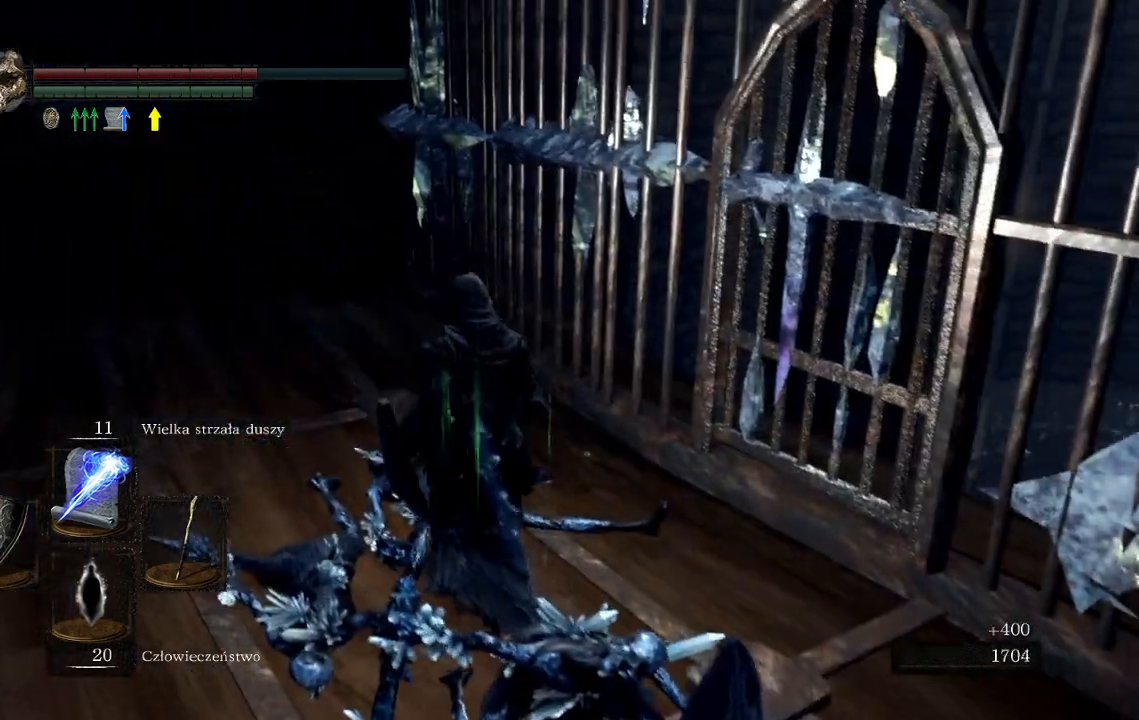
{"dt_ms": 500, "buttons": [], "left_stick": "right", "right_stick": "right", "events": [[67, "right_stick", "right"], [350, "left_stick", "right"]]}
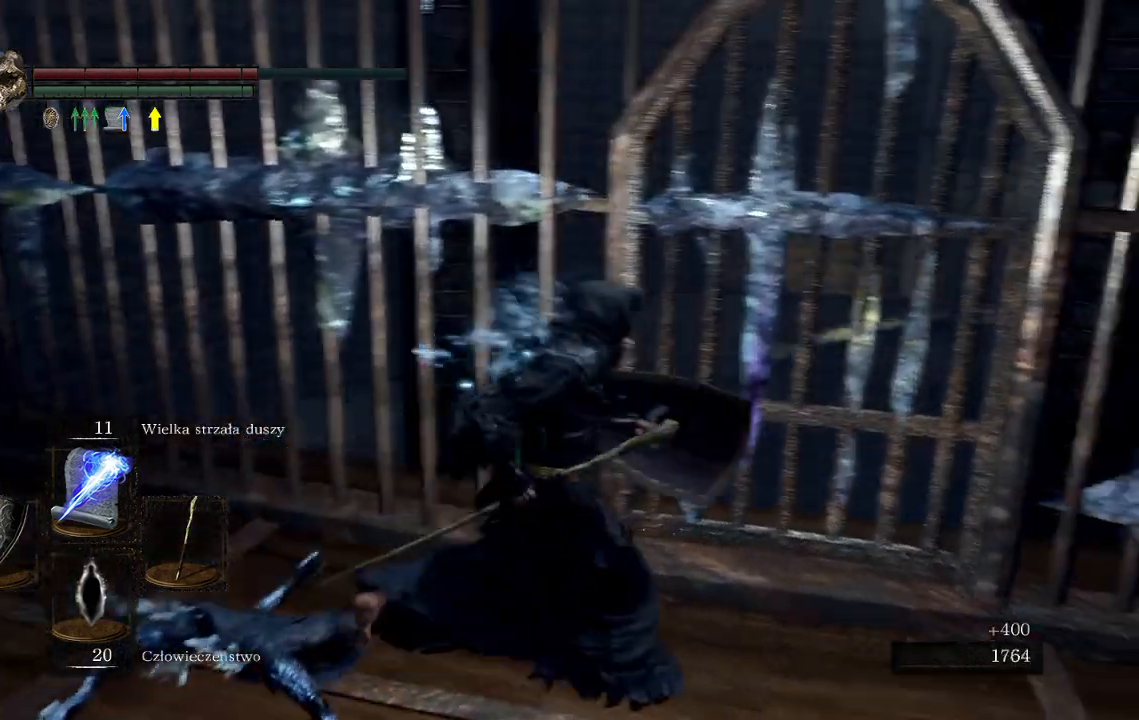
{"dt_ms": 500, "buttons": ["A"], "left_stick": "center", "right_stick": "center", "events": [[17, "right_stick", "center"], [250, "A", "down"], [283, "left_stick", "up"], [367, "A", "up"], [433, "A", "down"], [450, "left_stick", "center"]]}
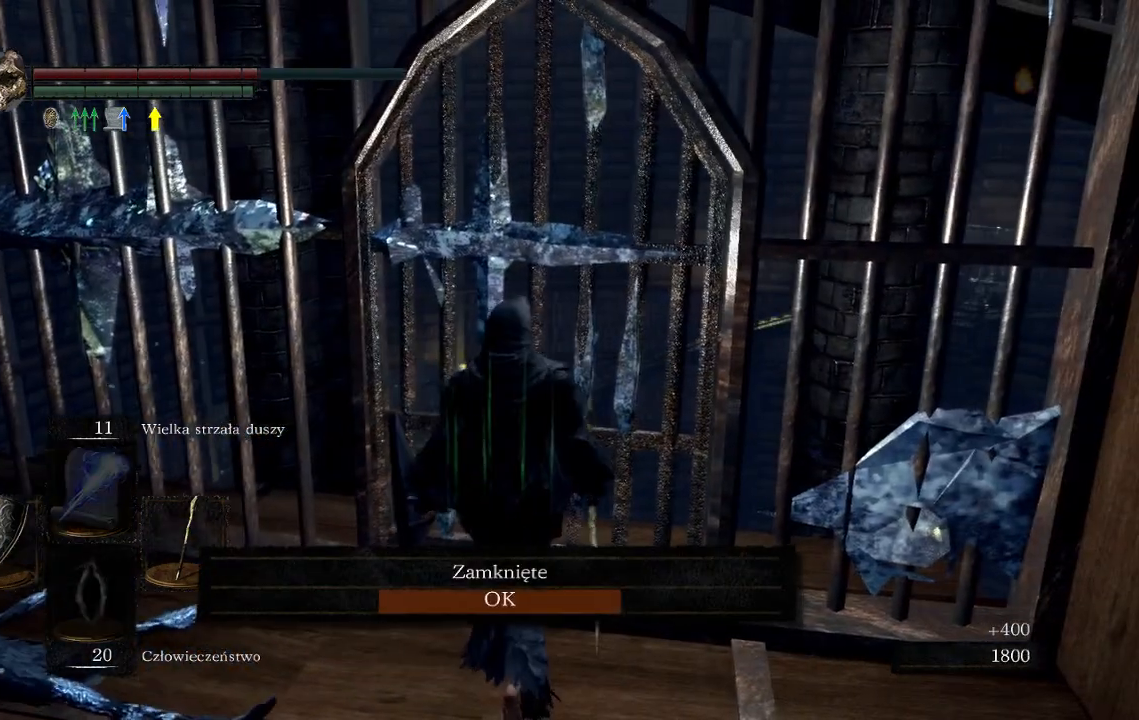
{"dt_ms": 500, "buttons": [], "left_stick": "center", "right_stick": "center", "events": [[50, "A", "up"], [150, "A", "down"], [267, "A", "up"]]}
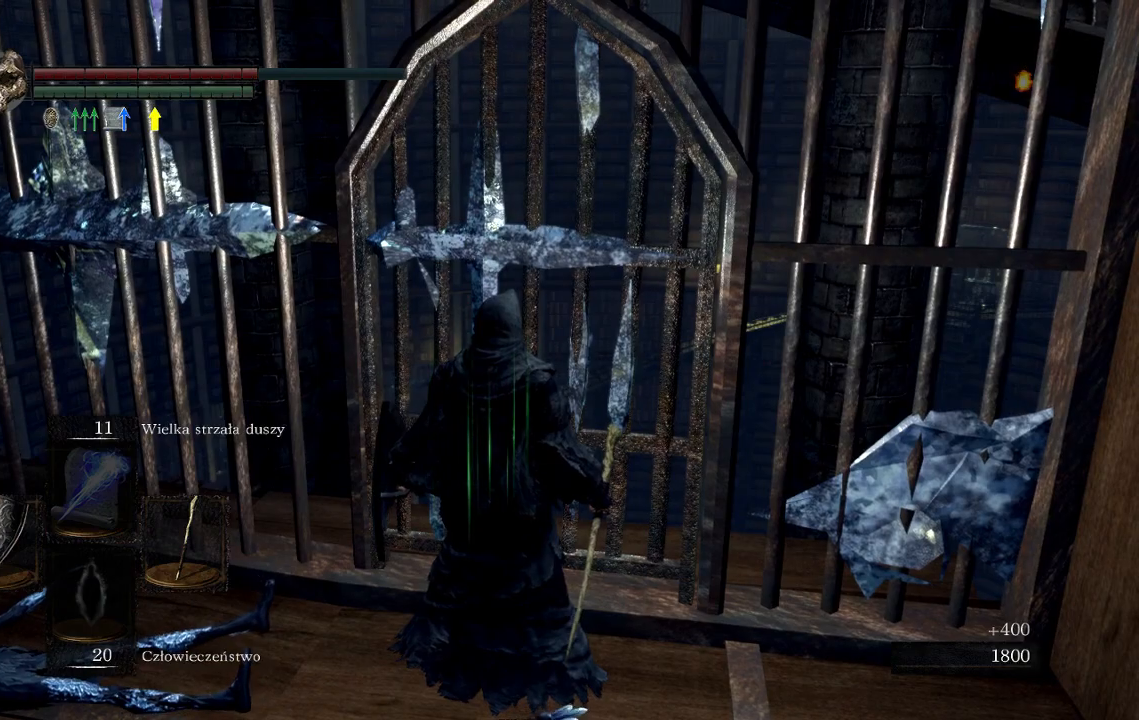
{"dt_ms": 500, "buttons": [], "left_stick": "up-left", "right_stick": "down-left", "events": [[117, "right_stick", "down-left"], [167, "left_stick", "left"], [267, "left_stick", "up-left"]]}
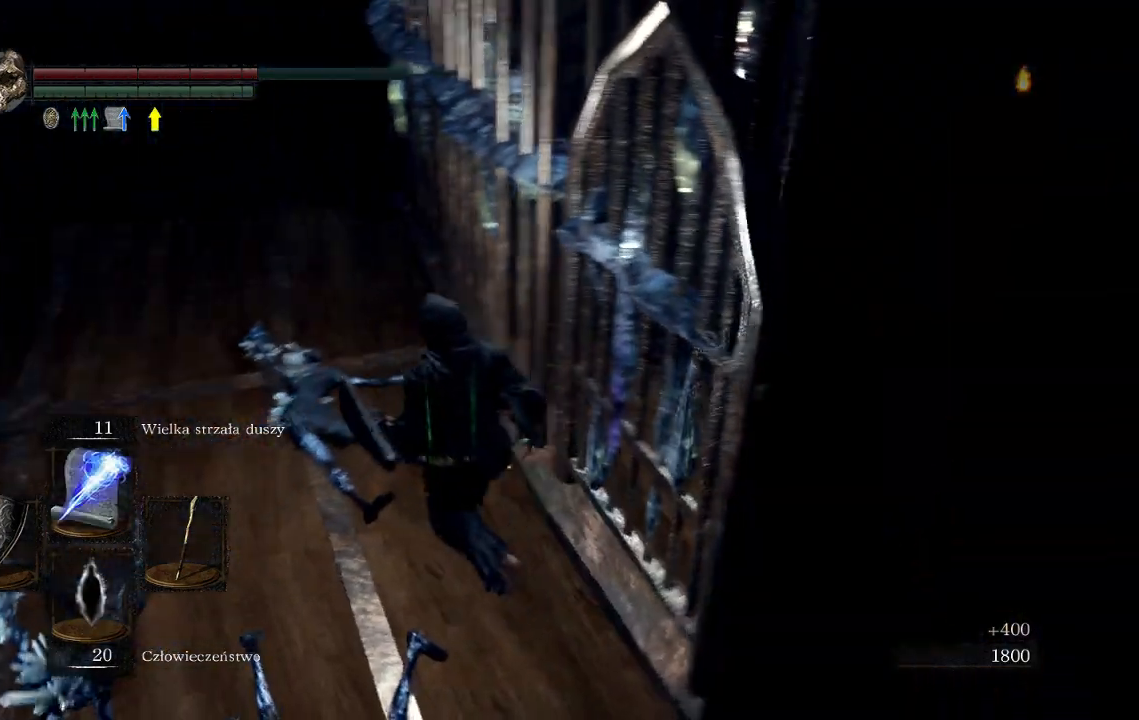
{"dt_ms": 500, "buttons": [], "left_stick": "up-left", "right_stick": "center", "events": [[17, "right_stick", "center"], [283, "right_stick", "up"], [450, "right_stick", "center"]]}
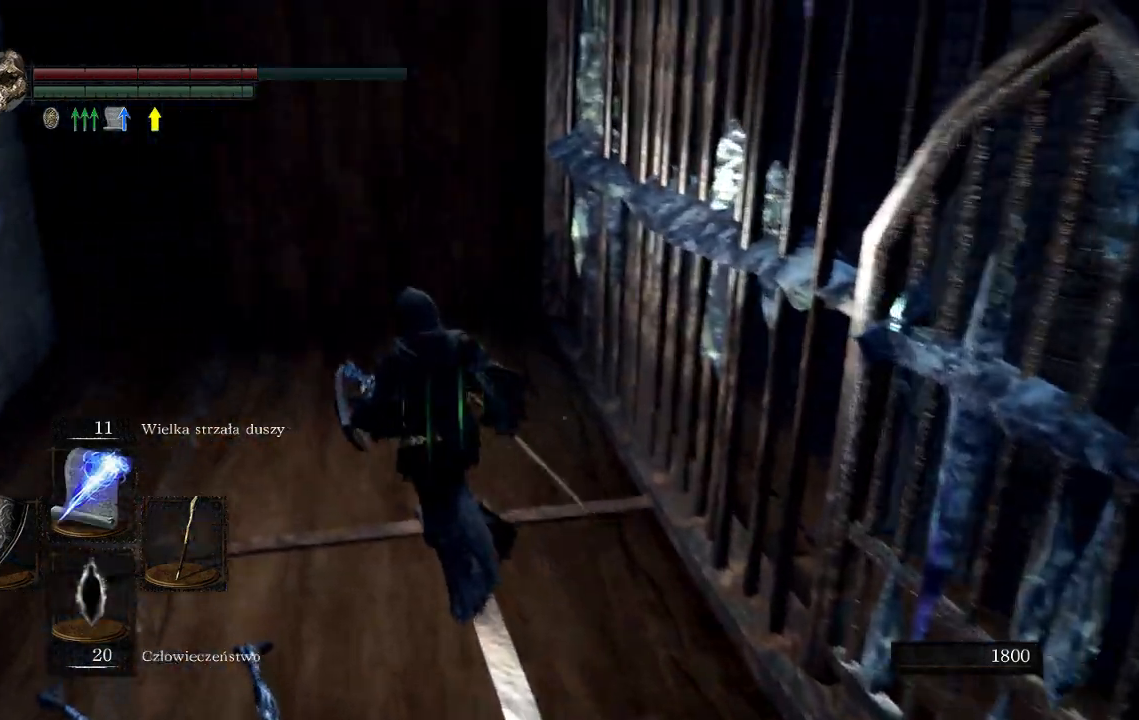
{"dt_ms": 500, "buttons": [], "left_stick": "up", "right_stick": "right", "events": [[400, "right_stick", "right"], [417, "left_stick", "up"]]}
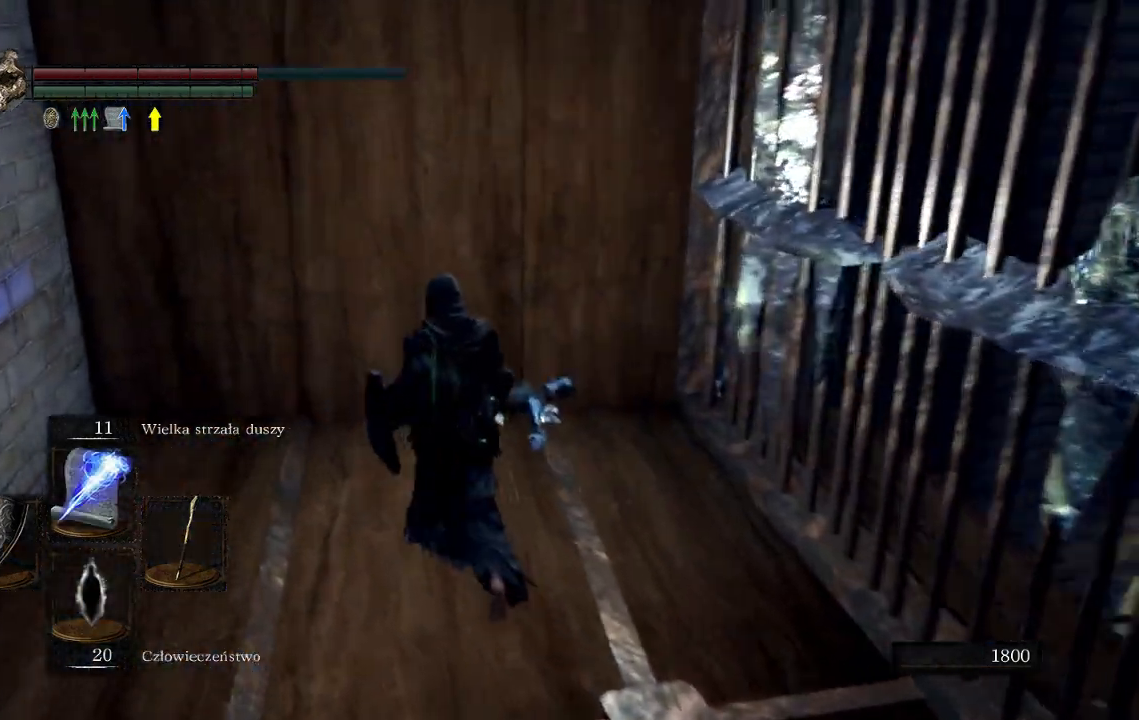
{"dt_ms": 500, "buttons": [], "left_stick": "right", "right_stick": "right", "events": [[117, "left_stick", "right"]]}
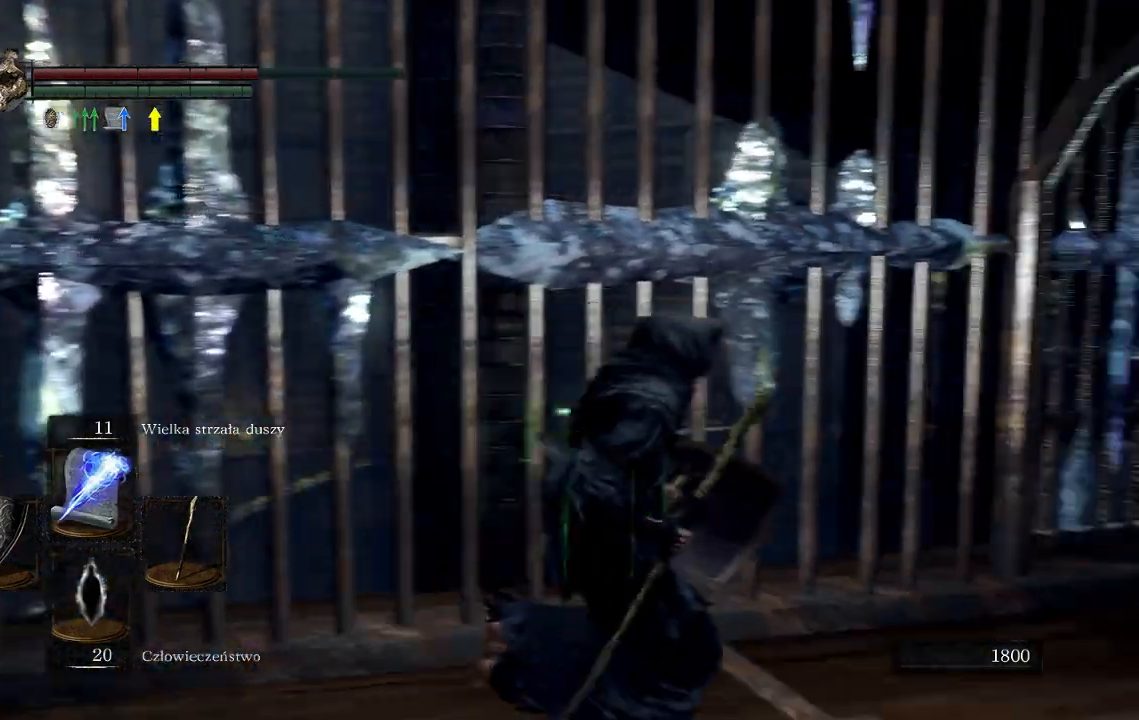
{"dt_ms": 500, "buttons": [], "left_stick": "up", "right_stick": "center", "events": [[167, "right_stick", "down-right"], [183, "left_stick", "up-right"], [283, "right_stick", "center"], [333, "left_stick", "up"]]}
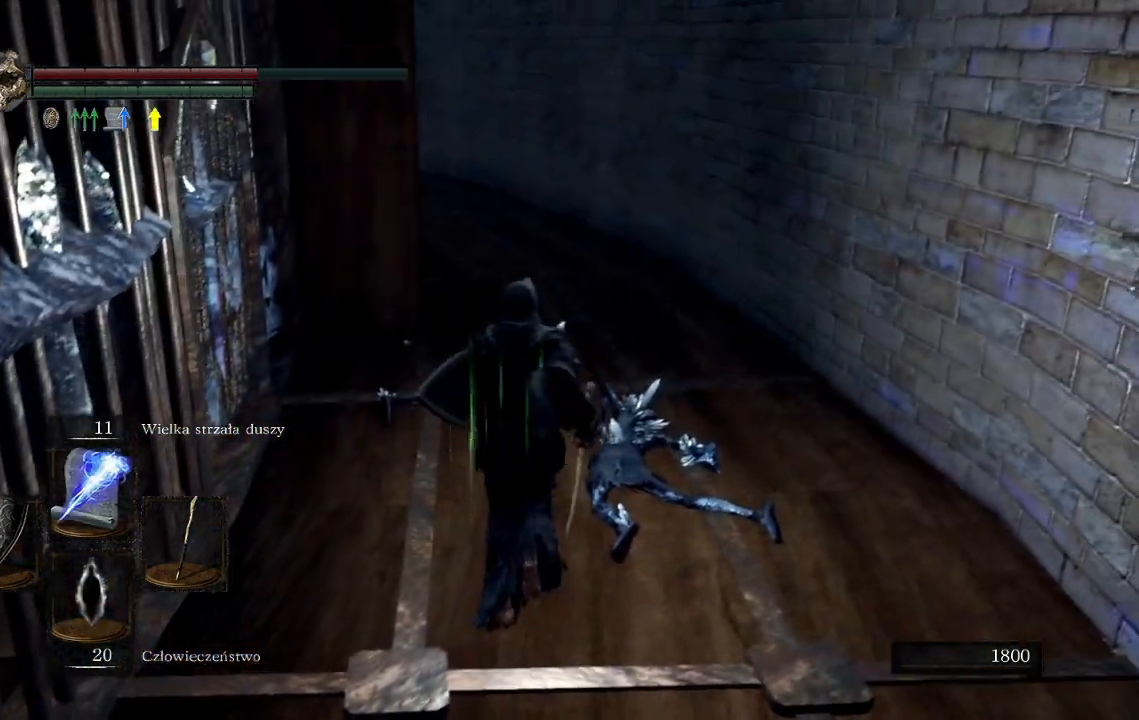
{"dt_ms": 500, "buttons": [], "left_stick": "up", "right_stick": "left", "events": [[450, "right_stick", "left"]]}
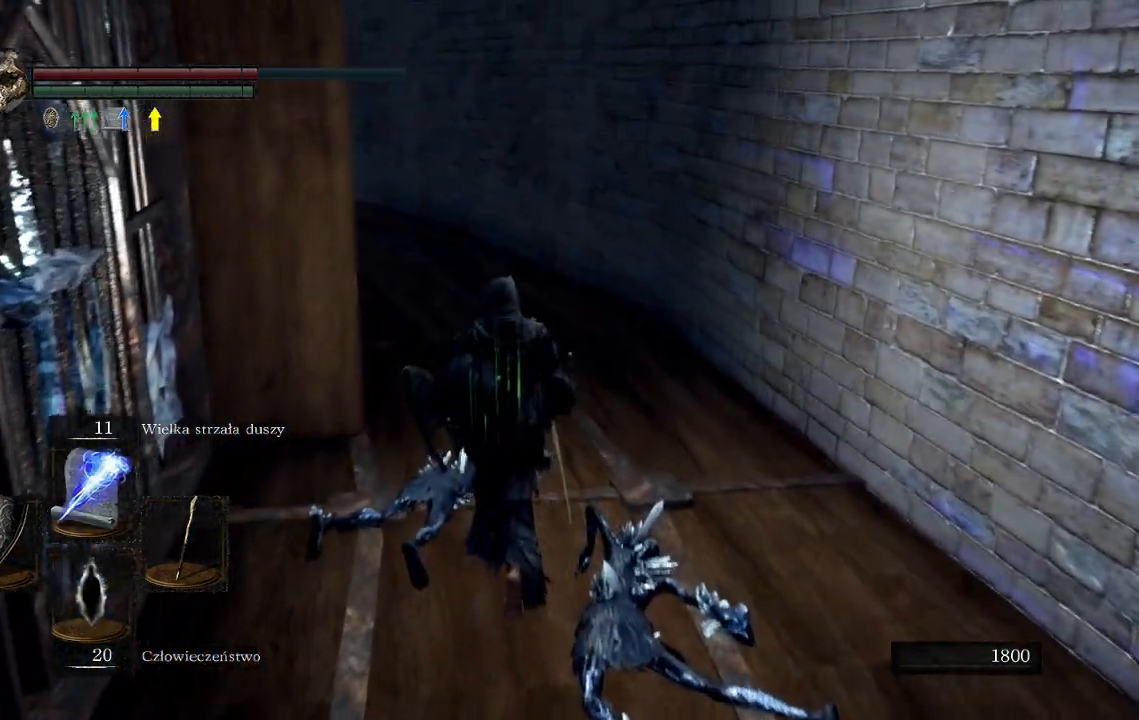
{"dt_ms": 500, "buttons": [], "left_stick": "up", "right_stick": "center", "events": [[333, "right_stick", "center"]]}
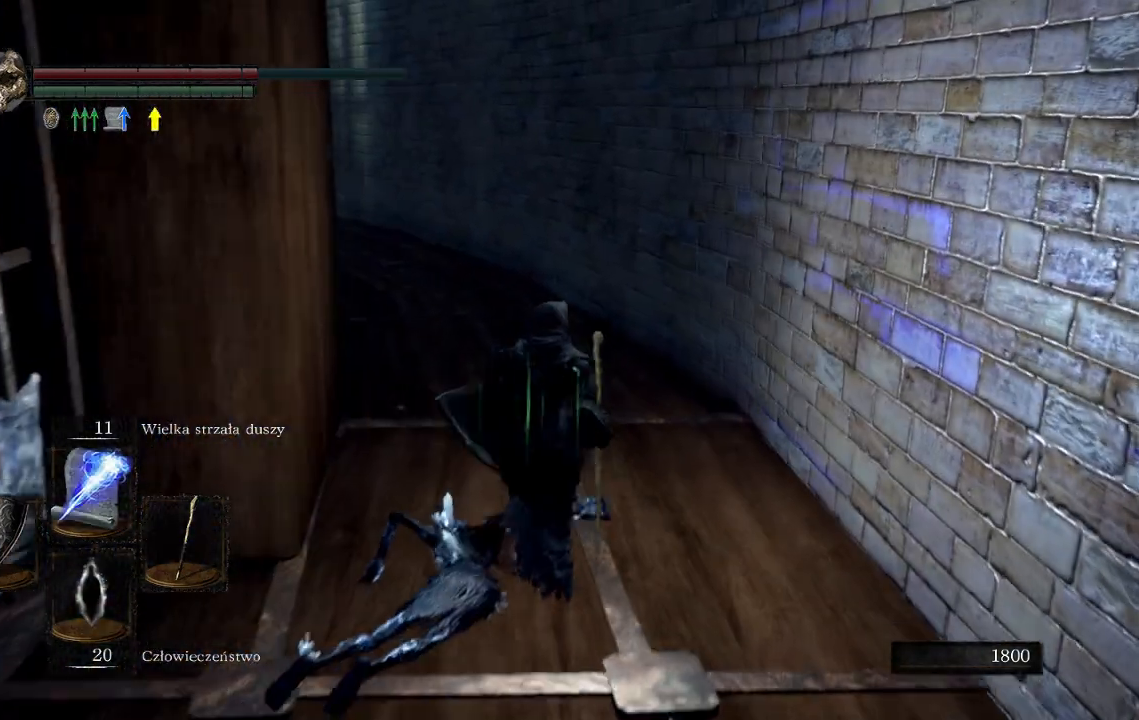
{"dt_ms": 500, "buttons": [], "left_stick": "up", "right_stick": "center", "events": [[100, "right_stick", "down-left"], [217, "right_stick", "left"], [417, "right_stick", "center"]]}
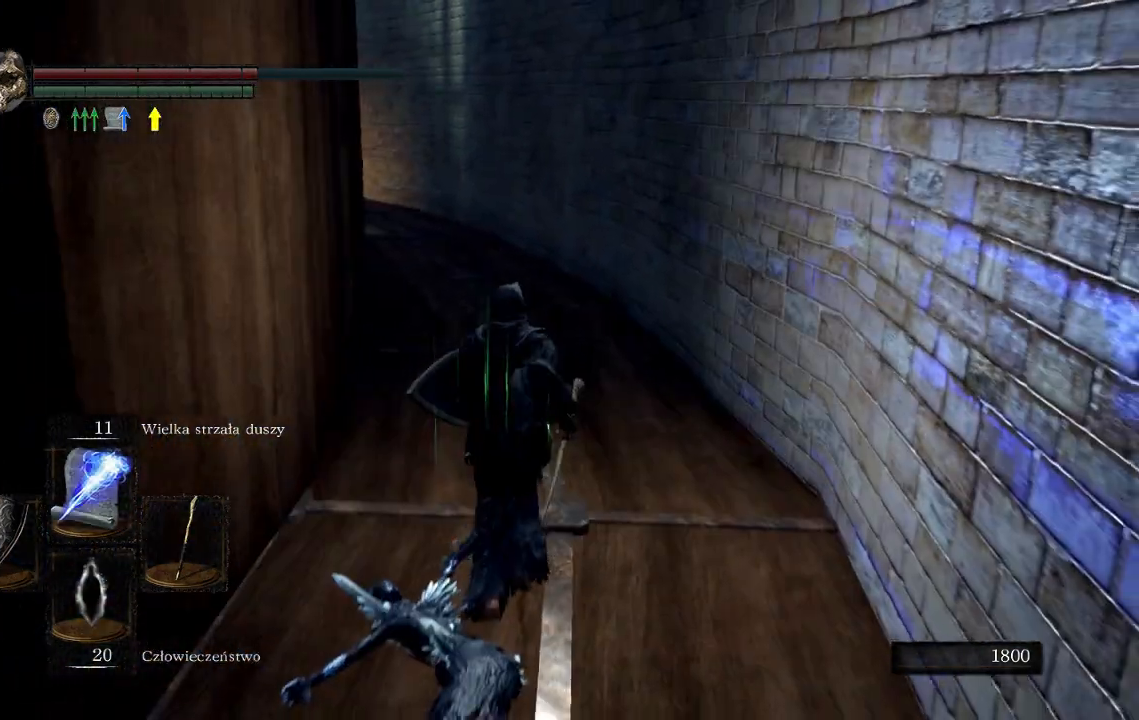
{"dt_ms": 500, "buttons": [], "left_stick": "up", "right_stick": "center", "events": []}